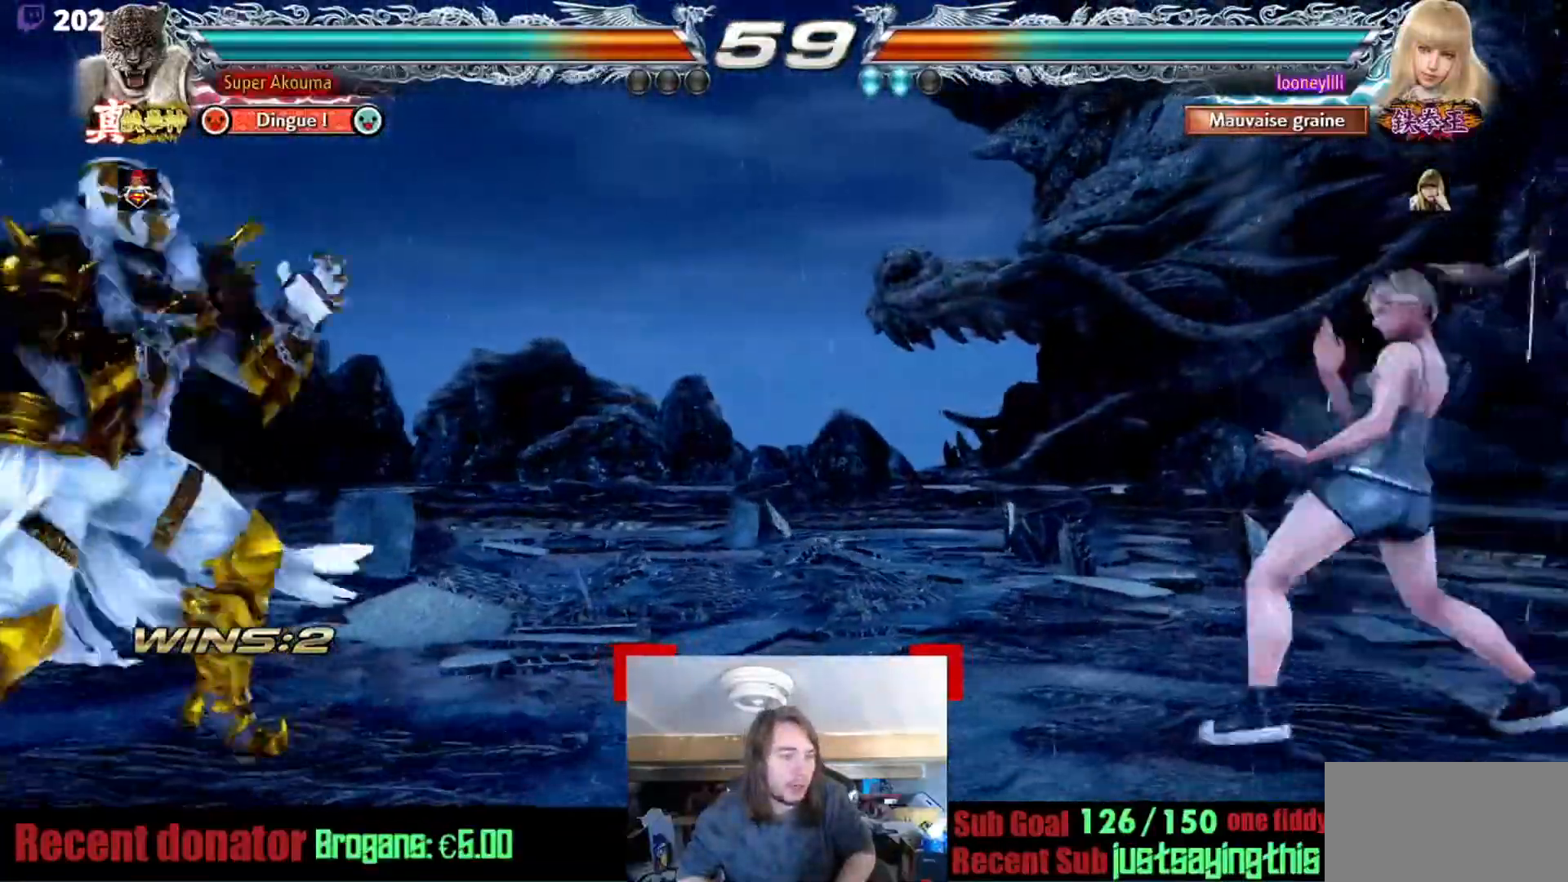
Gameplay with a controller (arcade stick); each line is a JSON object with the inputs held at the frame after it. "events" lists button and stick changes between this image and that frame as [ms after this image, input, new state], when the widget could be followed in between. Not read: L3 R3.
{"buttons": ["SQUARE"], "events": [[417, "SQUARE", "down"]]}
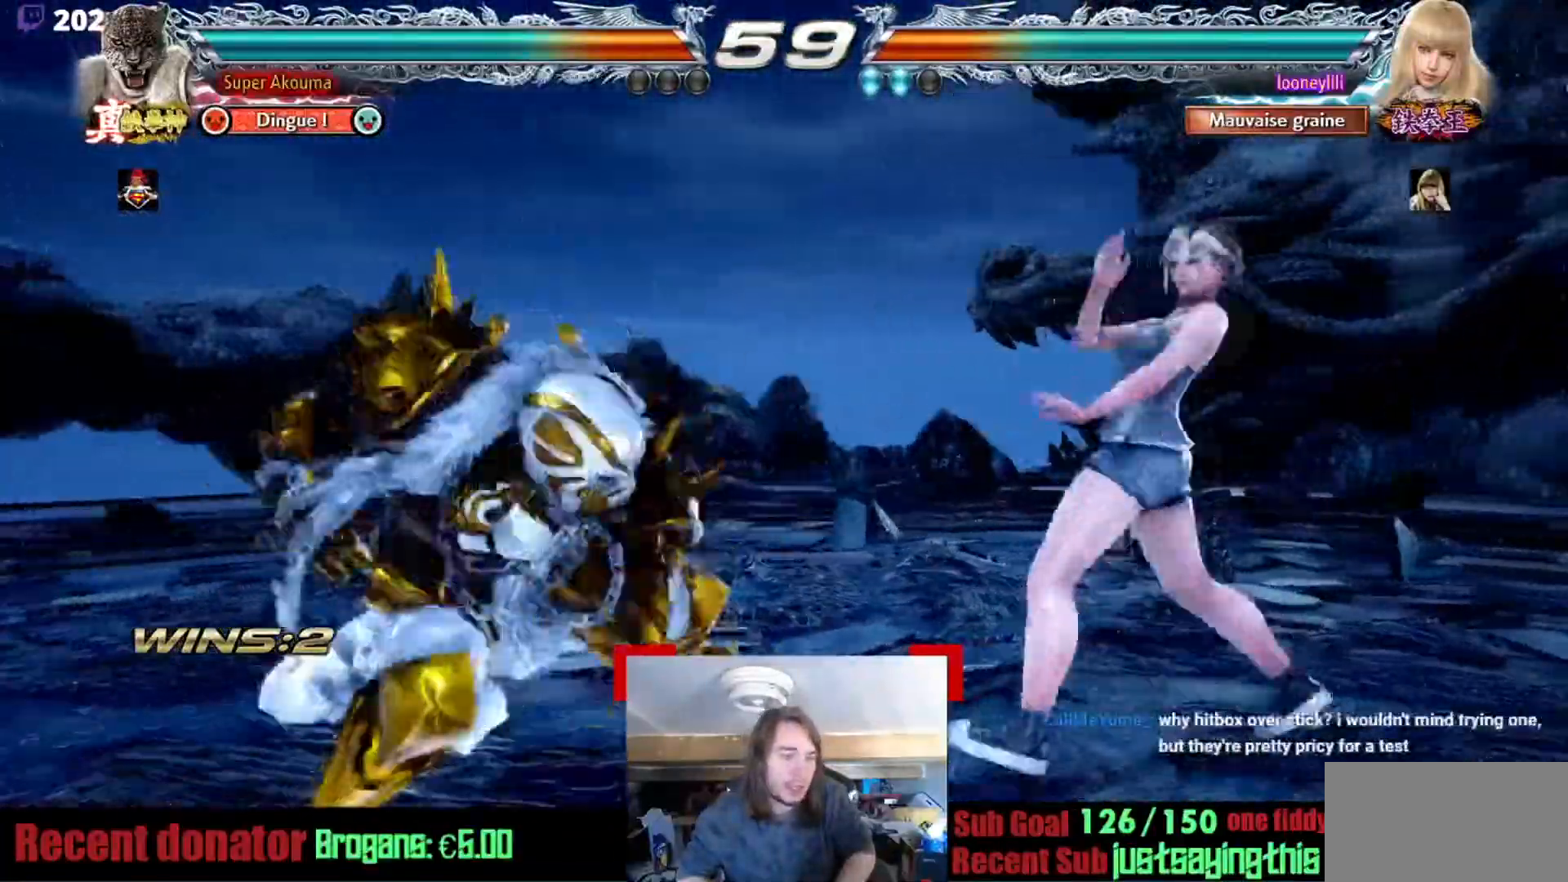
{"buttons": ["SQUARE"], "events": []}
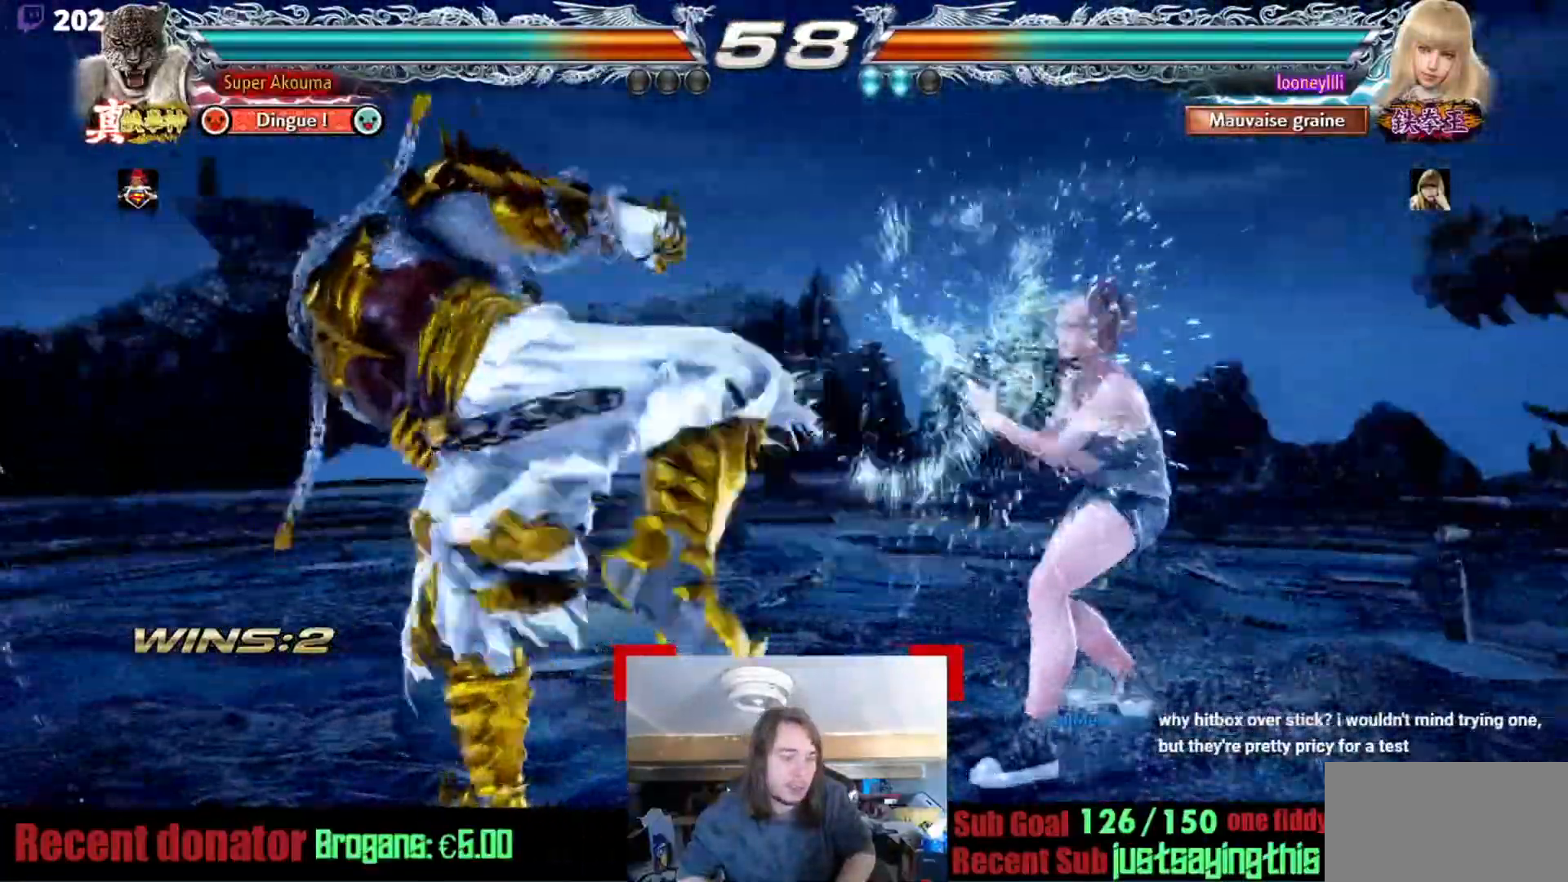
{"buttons": [], "events": [[33, "SQUARE", "up"]]}
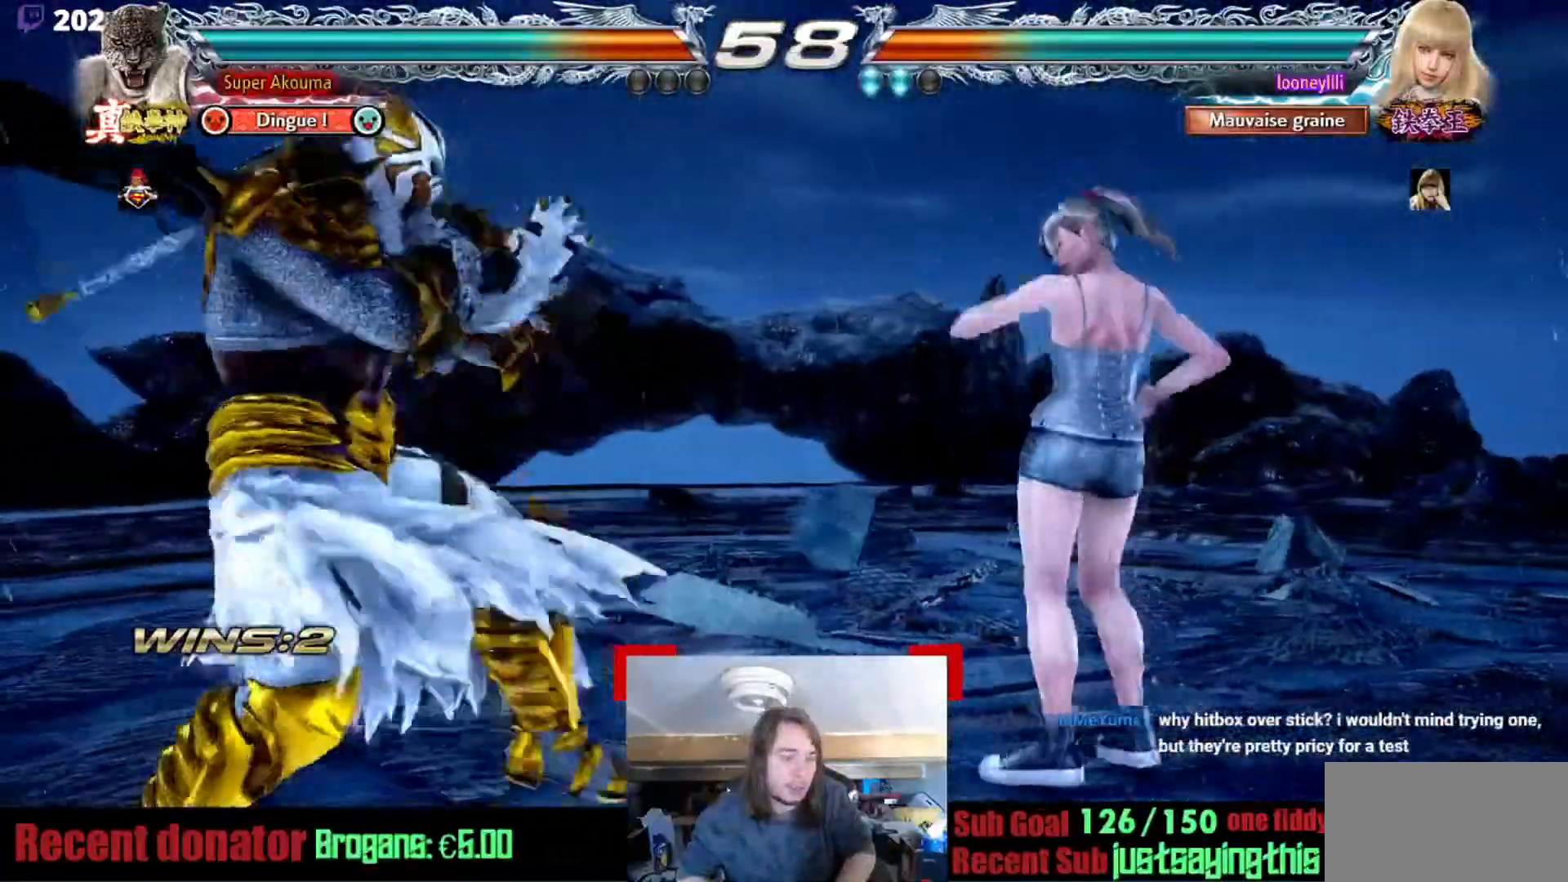
{"buttons": [], "events": []}
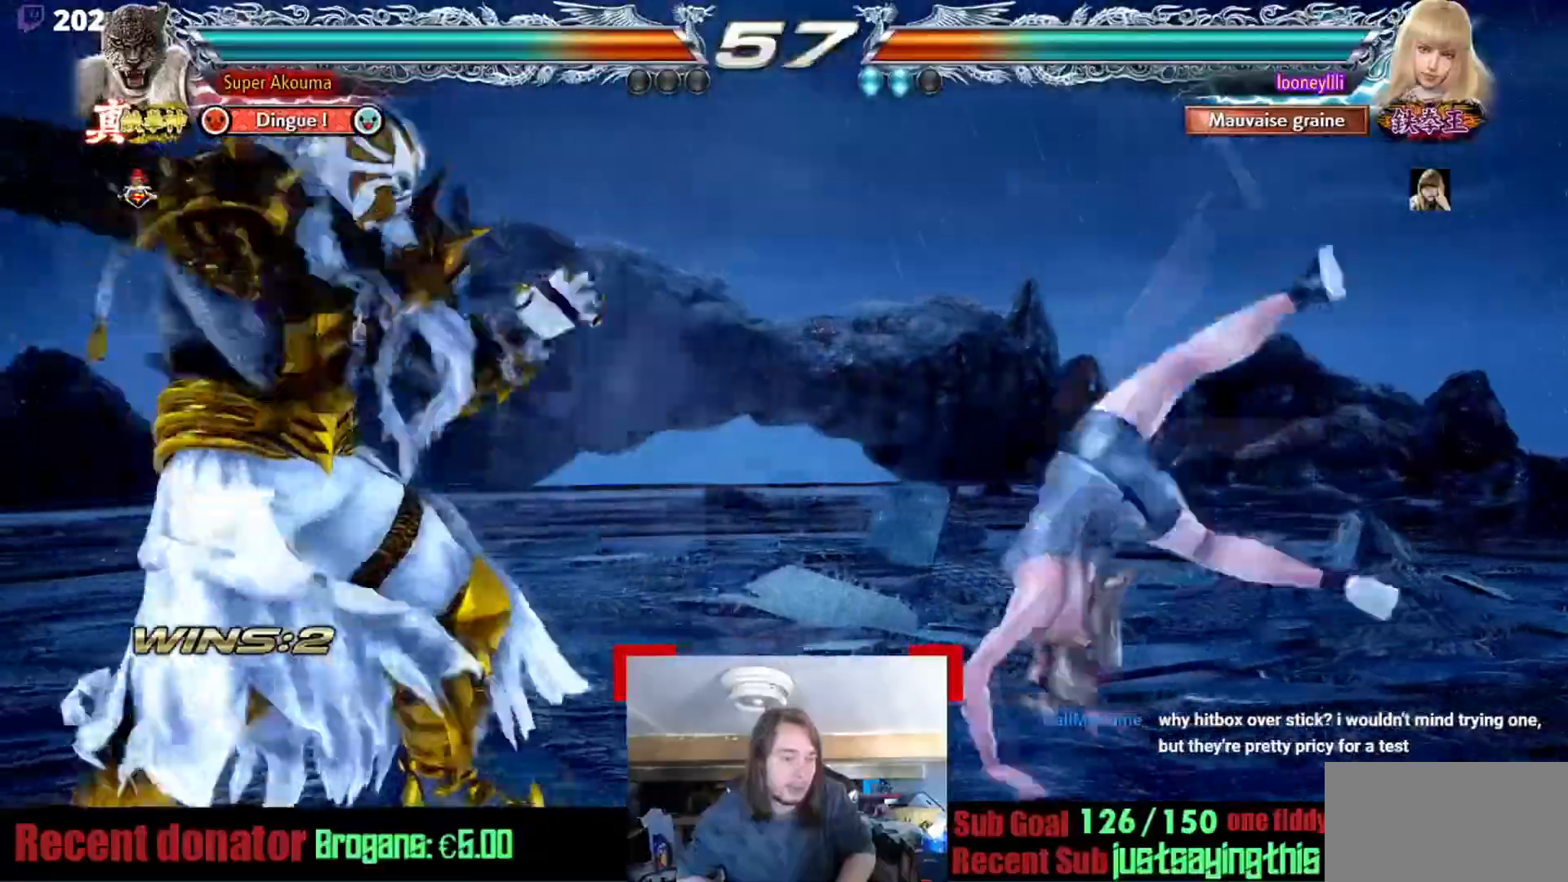
{"buttons": ["CROSS", "TRIANGLE"], "events": [[384, "TRIANGLE", "down"], [484, "CROSS", "down"]]}
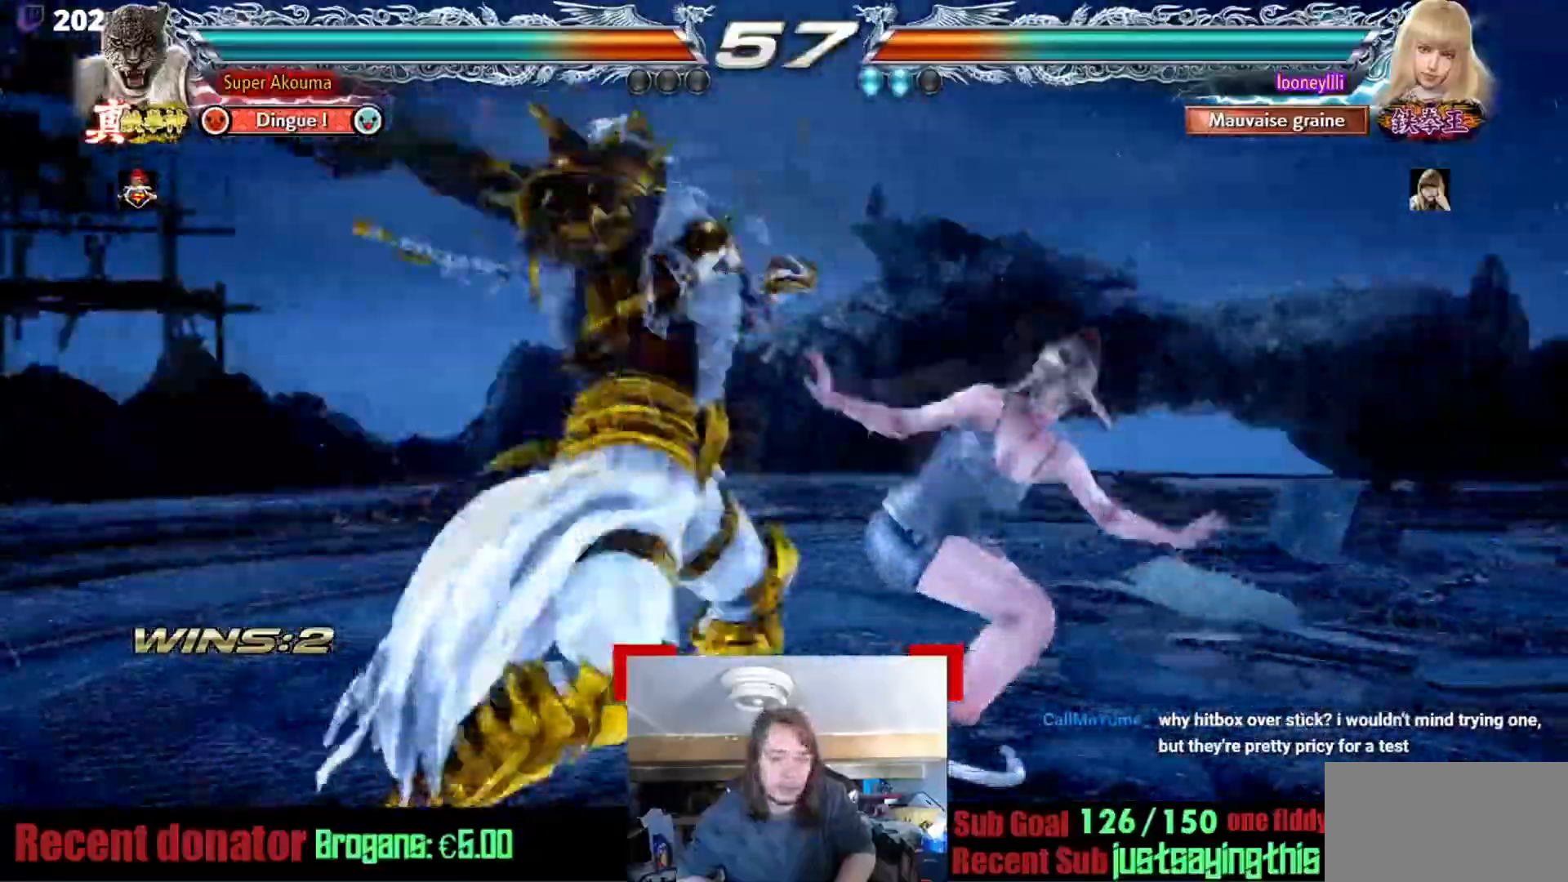
{"buttons": [], "events": [[33, "TRIANGLE", "up"], [133, "CROSS", "up"]]}
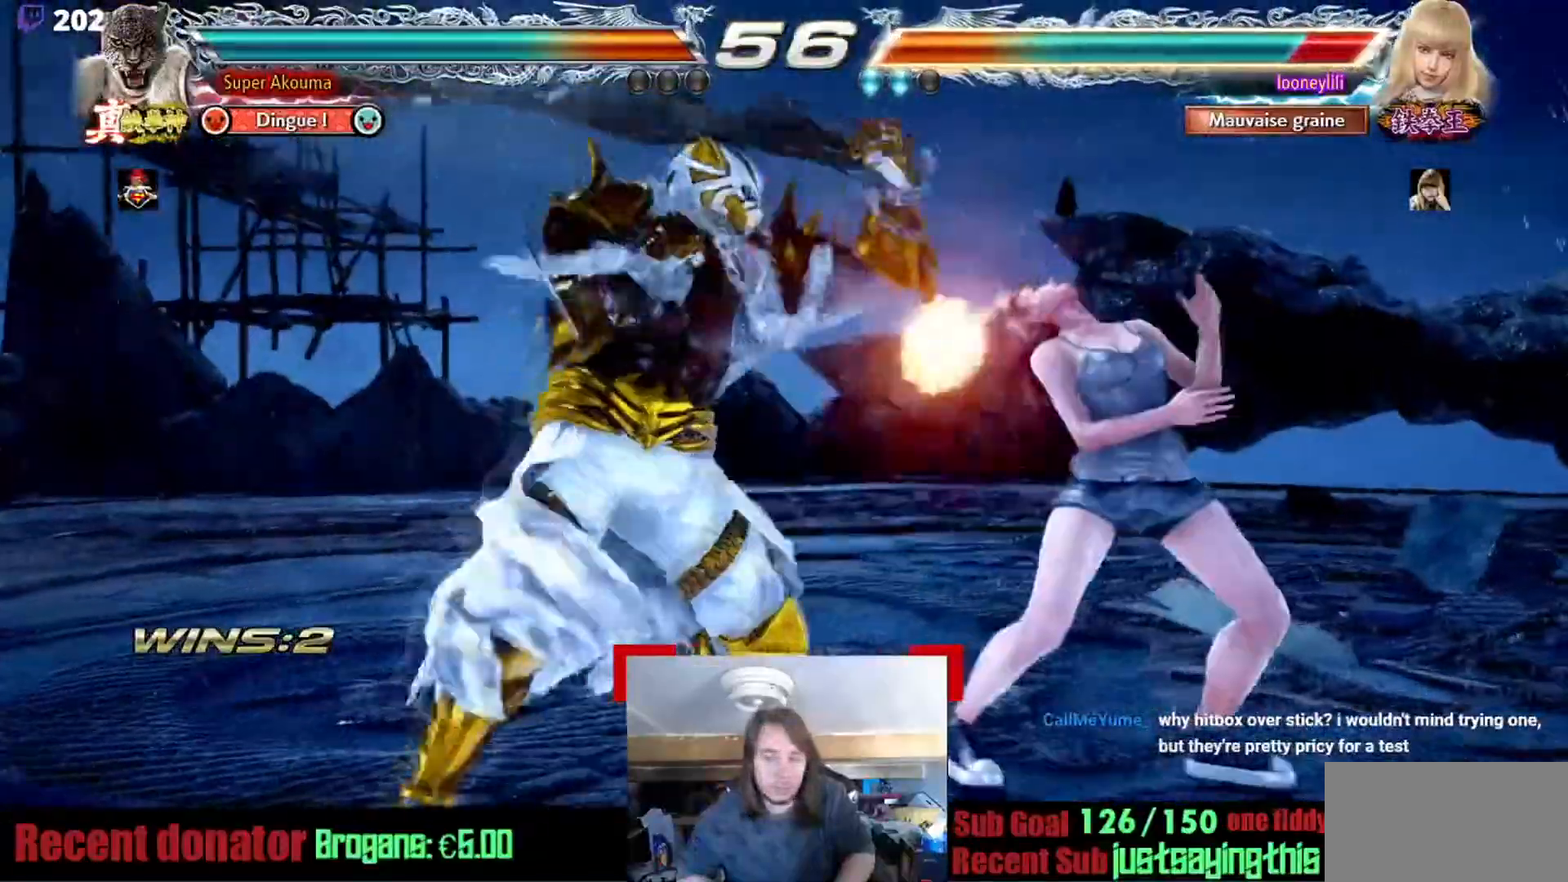
{"buttons": ["CROSS"], "events": [[184, "TRIANGLE", "down"], [284, "CROSS", "down"], [334, "TRIANGLE", "up"]]}
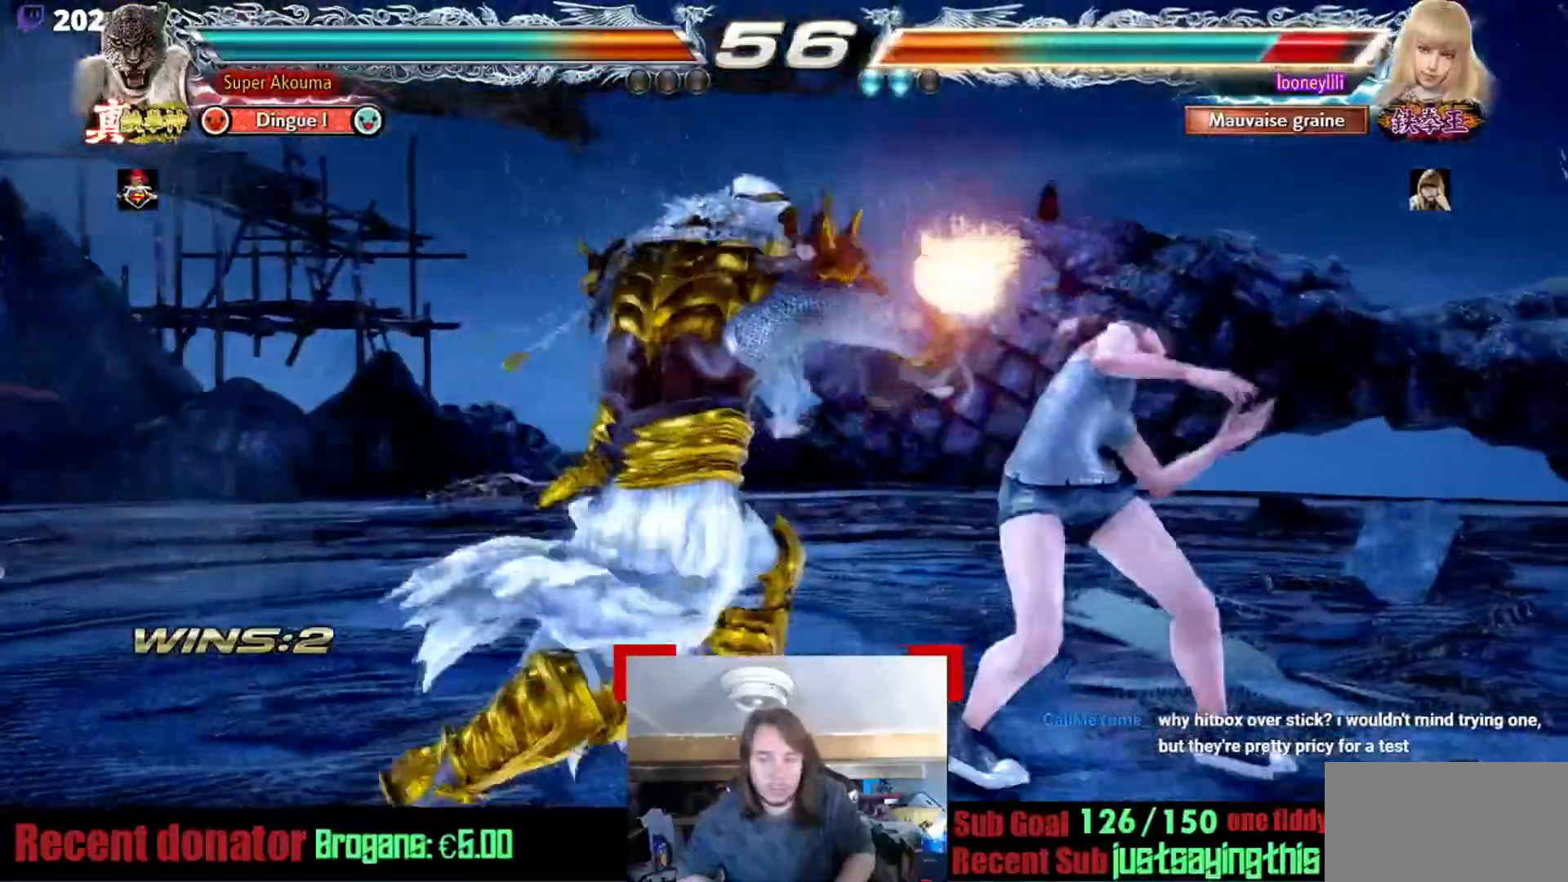
{"buttons": [], "events": [[333, "CROSS", "up"]]}
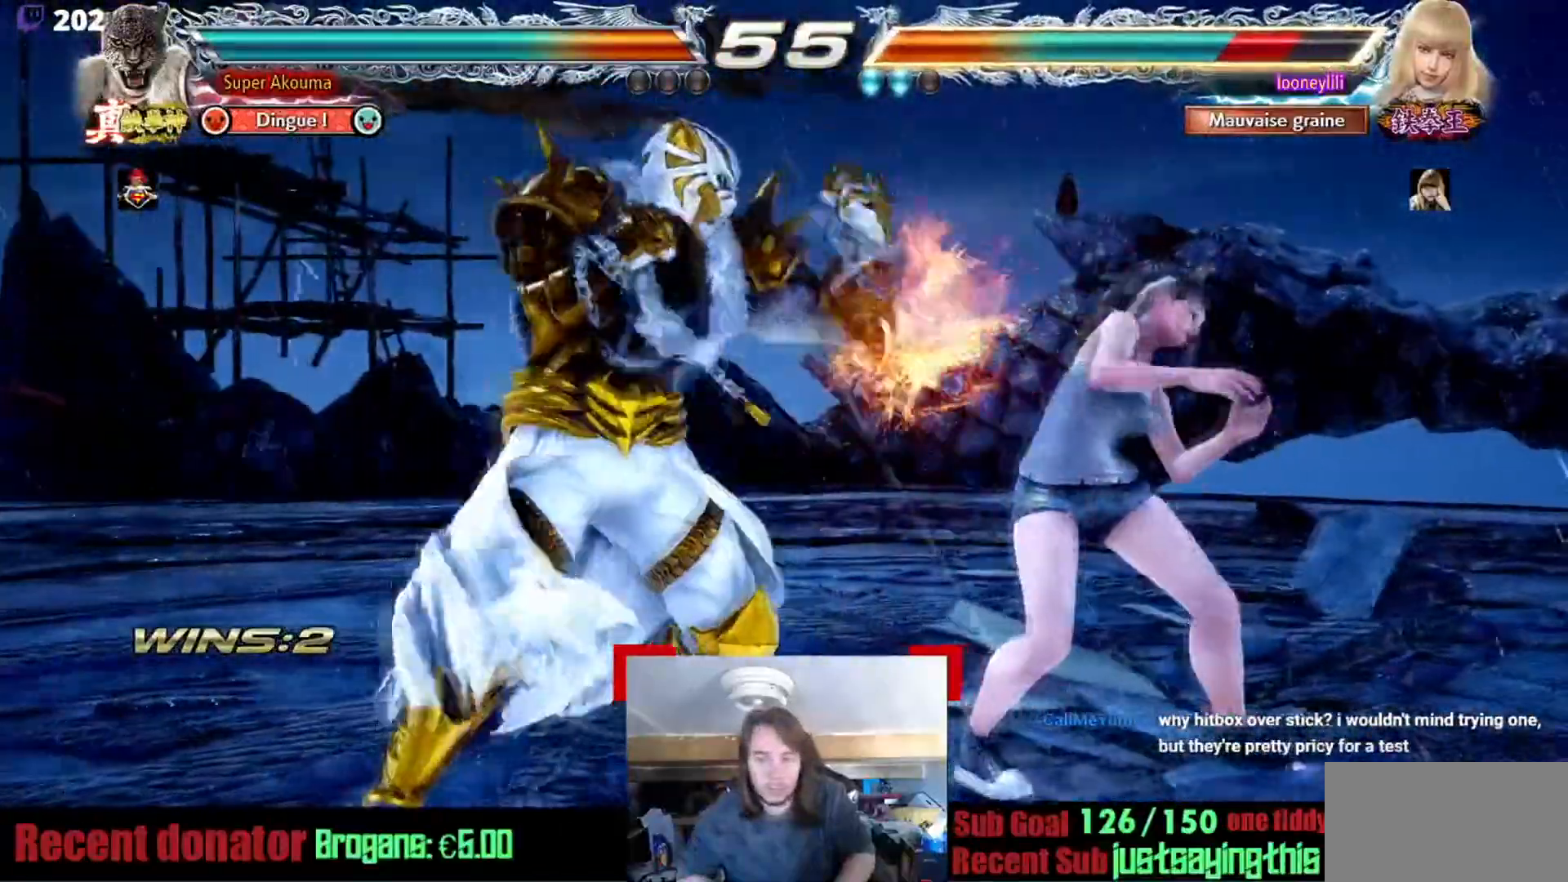
{"buttons": [], "events": [[217, "SQUARE", "down"], [217, "TRIANGLE", "down"], [284, "SQUARE", "up"], [284, "TRIANGLE", "up"]]}
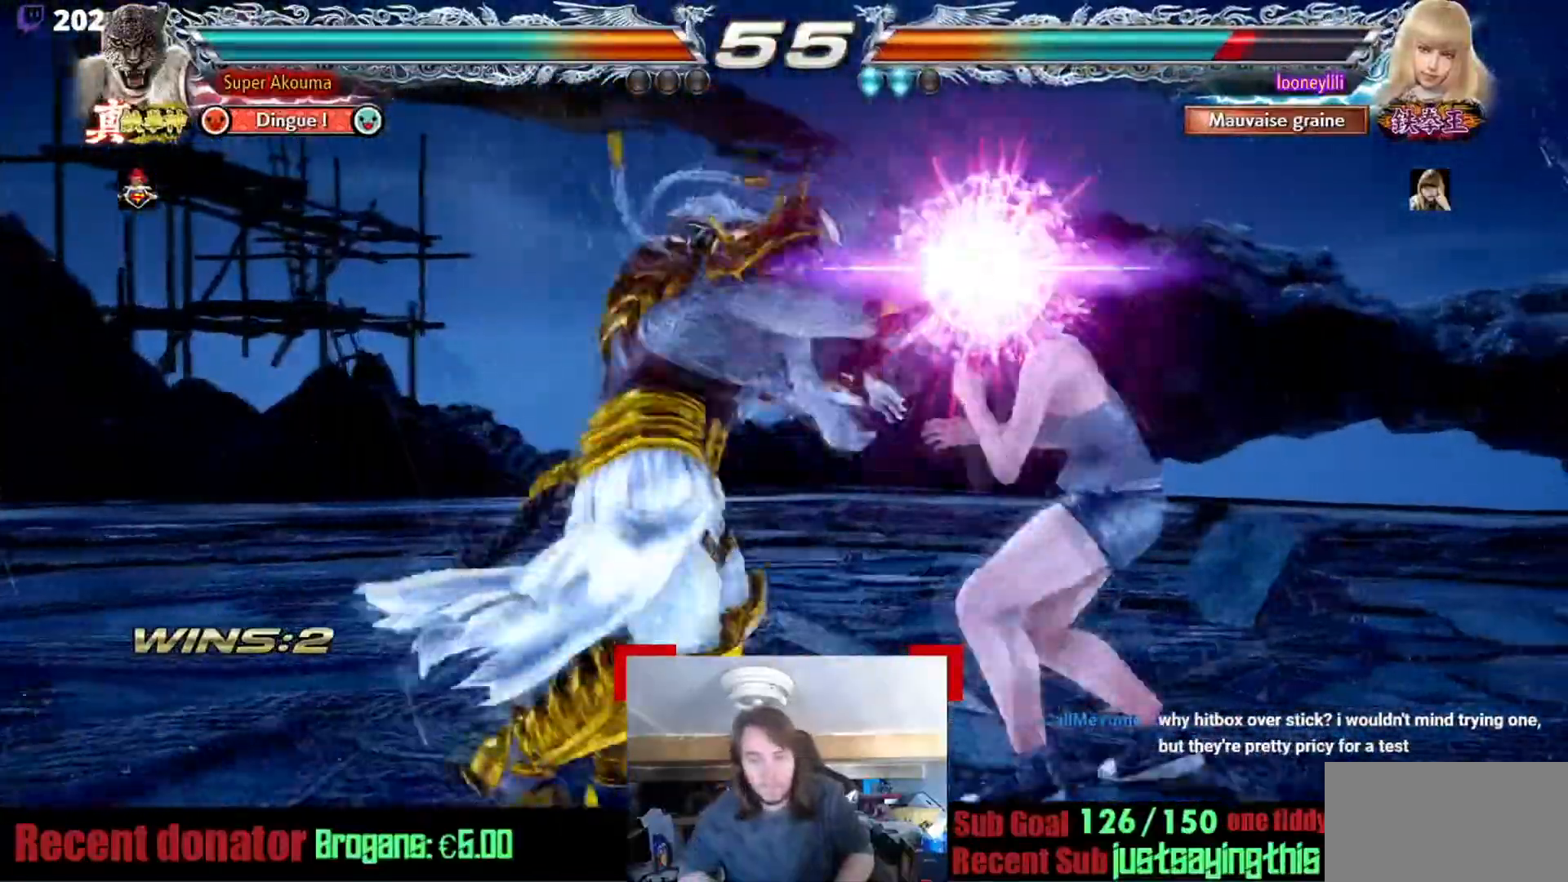
{"buttons": [], "events": []}
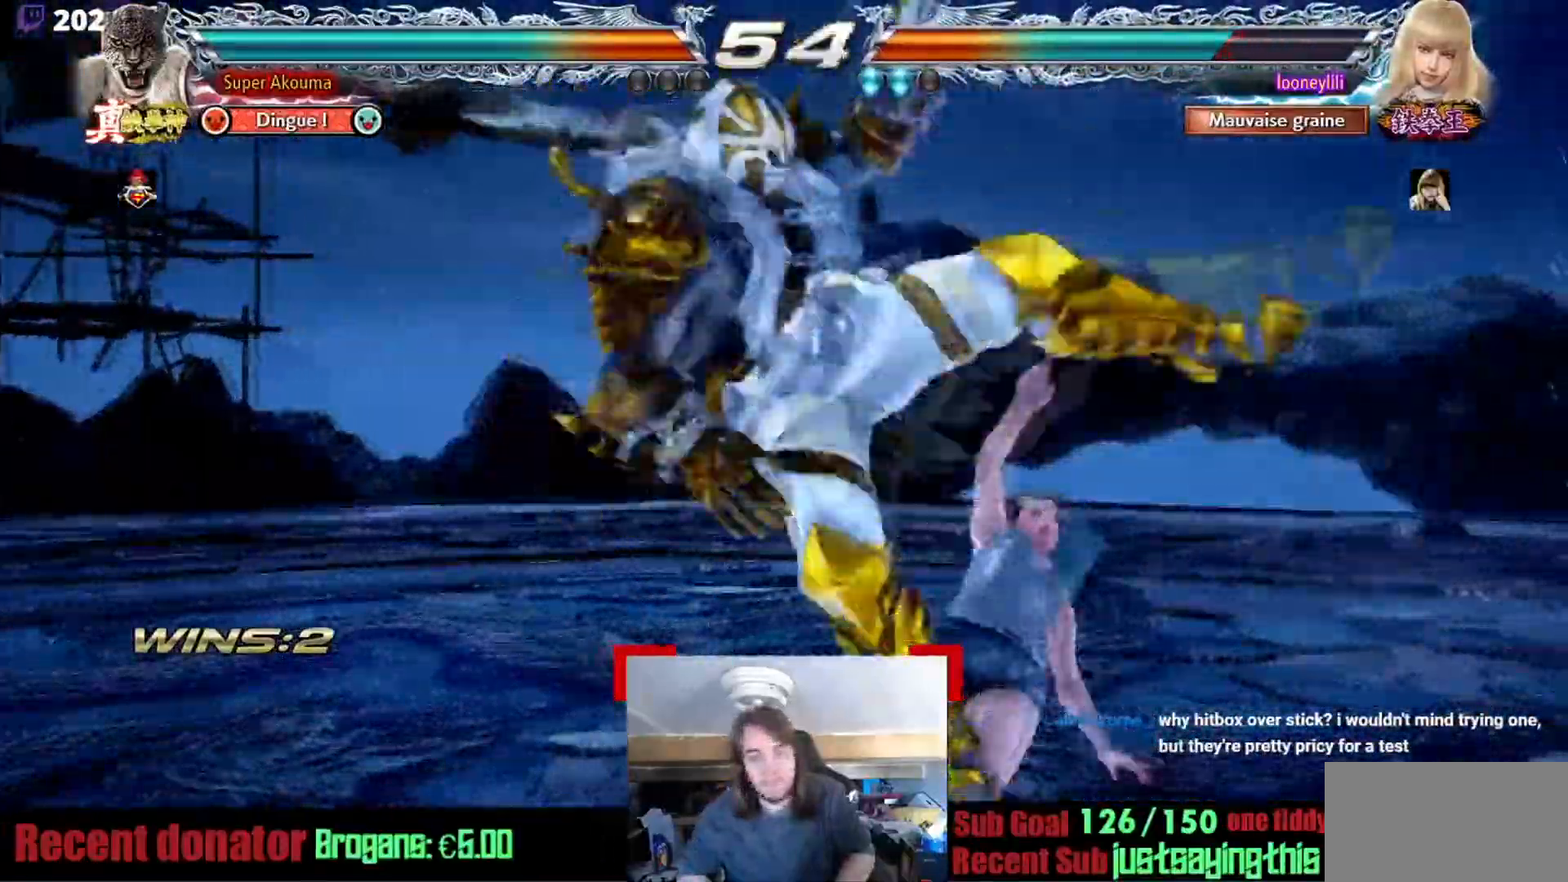
{"buttons": [], "events": []}
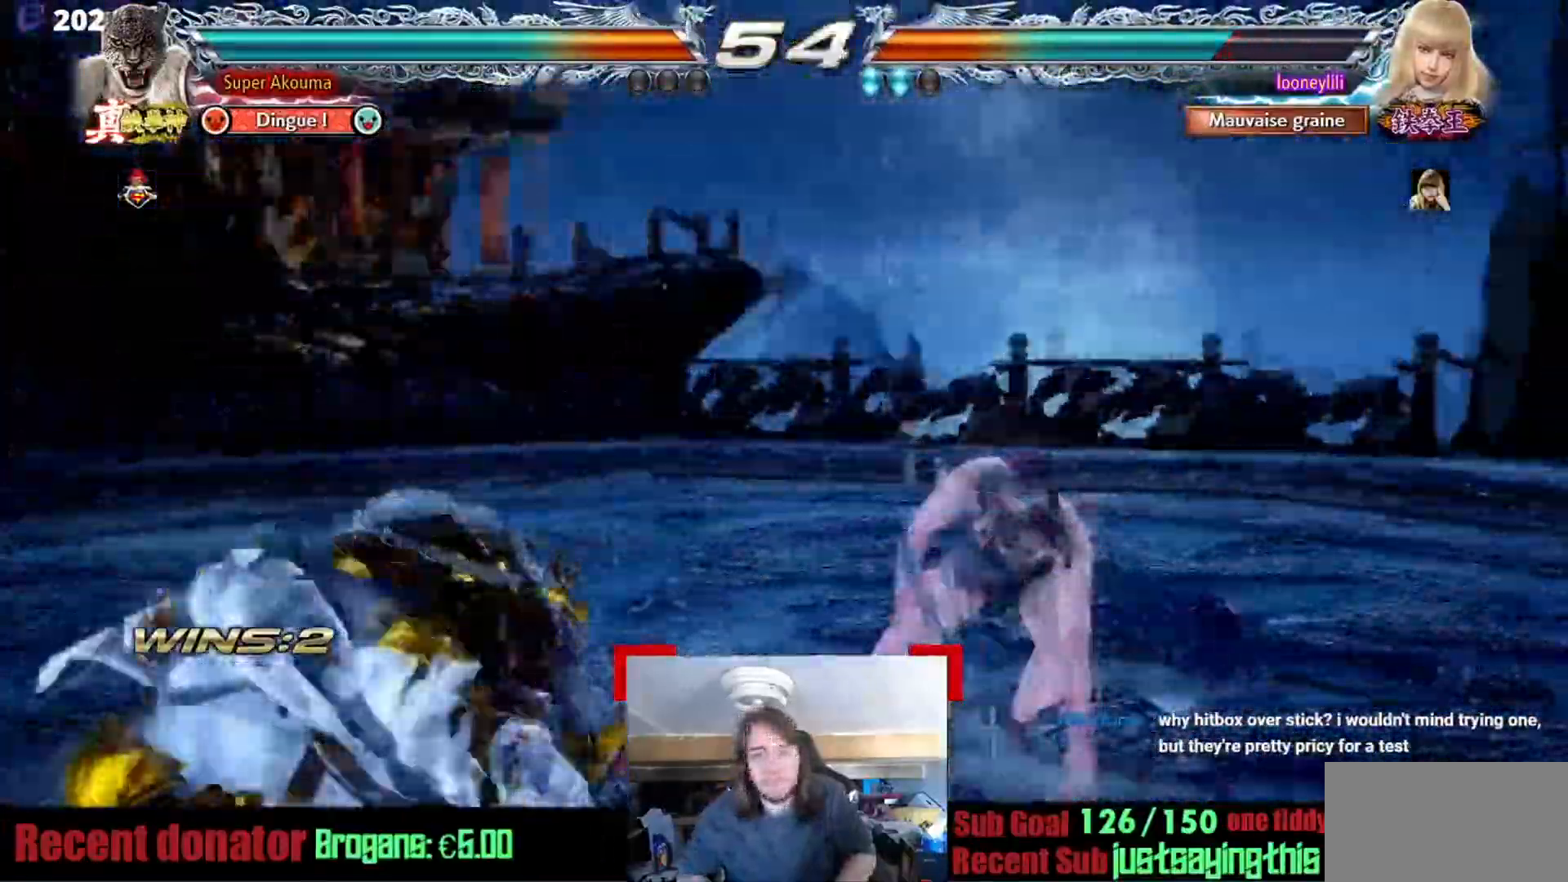
{"buttons": [], "events": []}
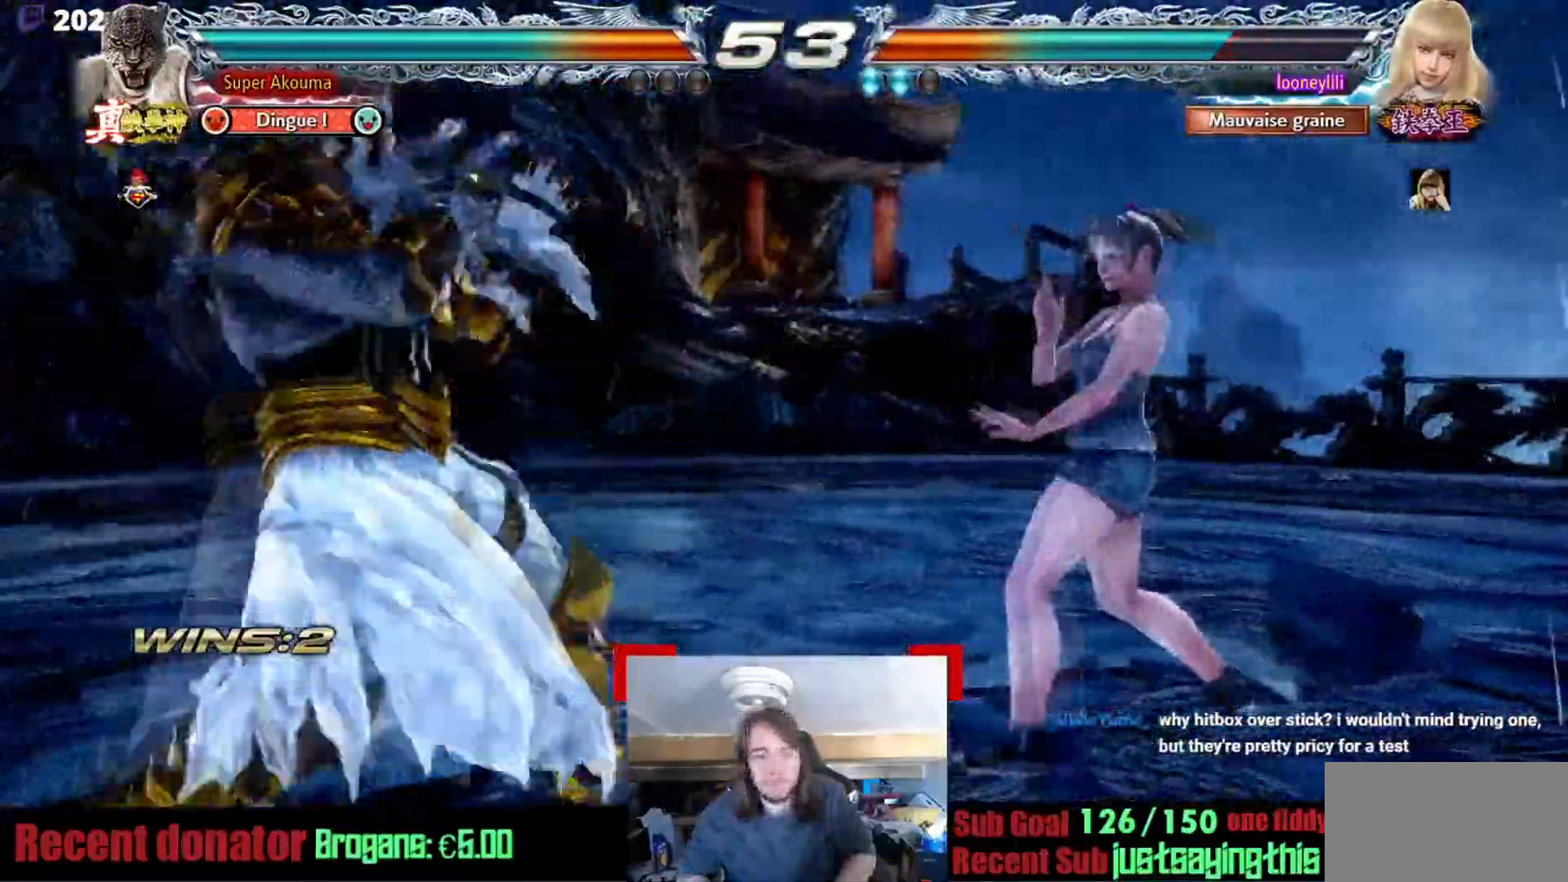
{"buttons": [], "events": []}
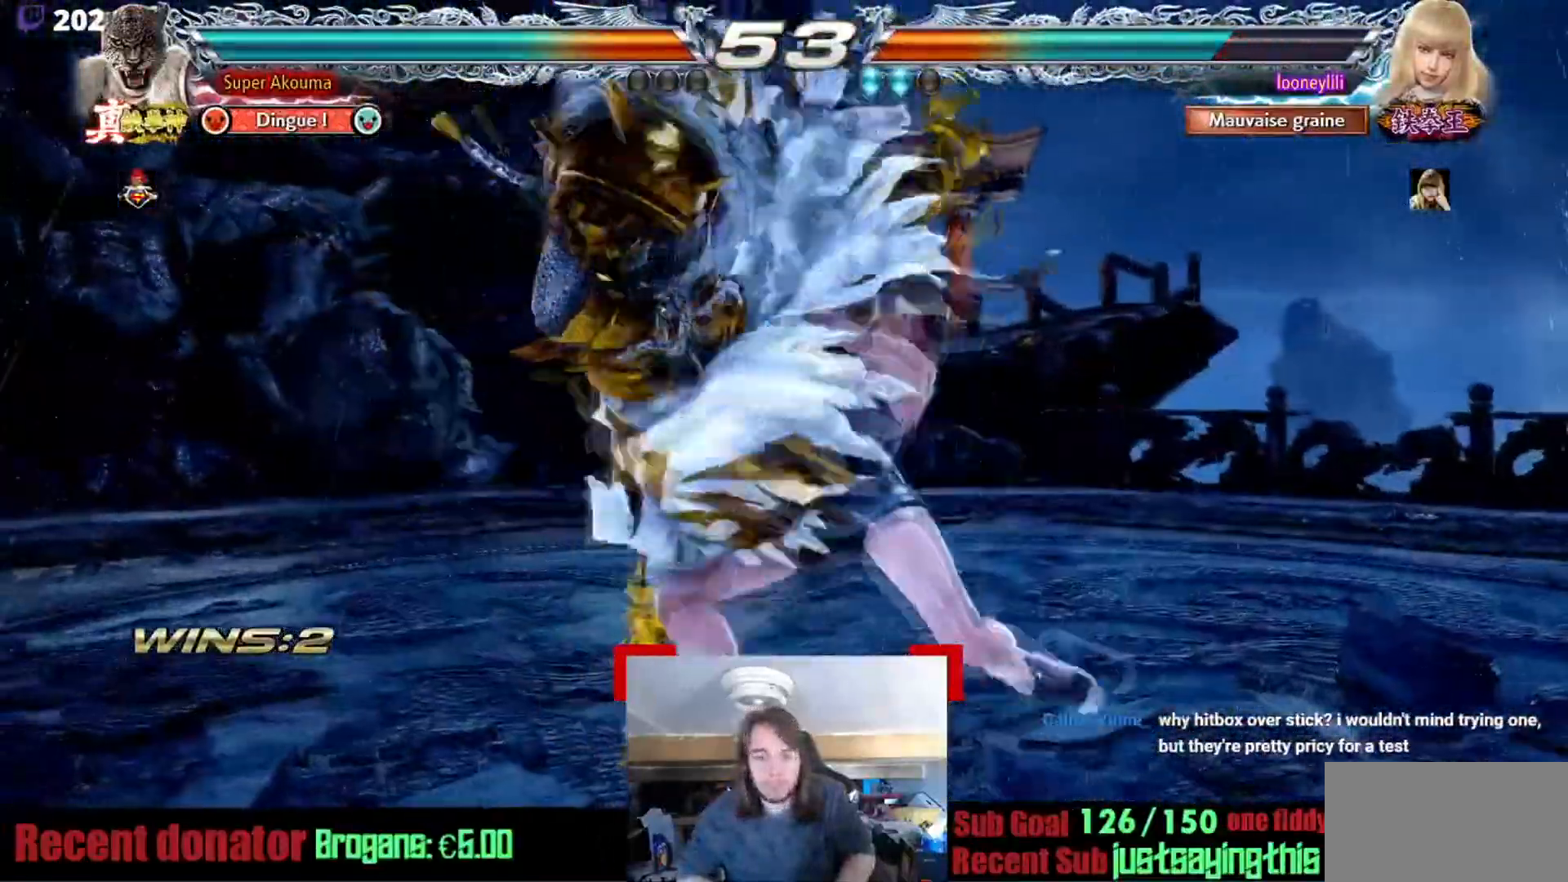
{"buttons": [], "events": []}
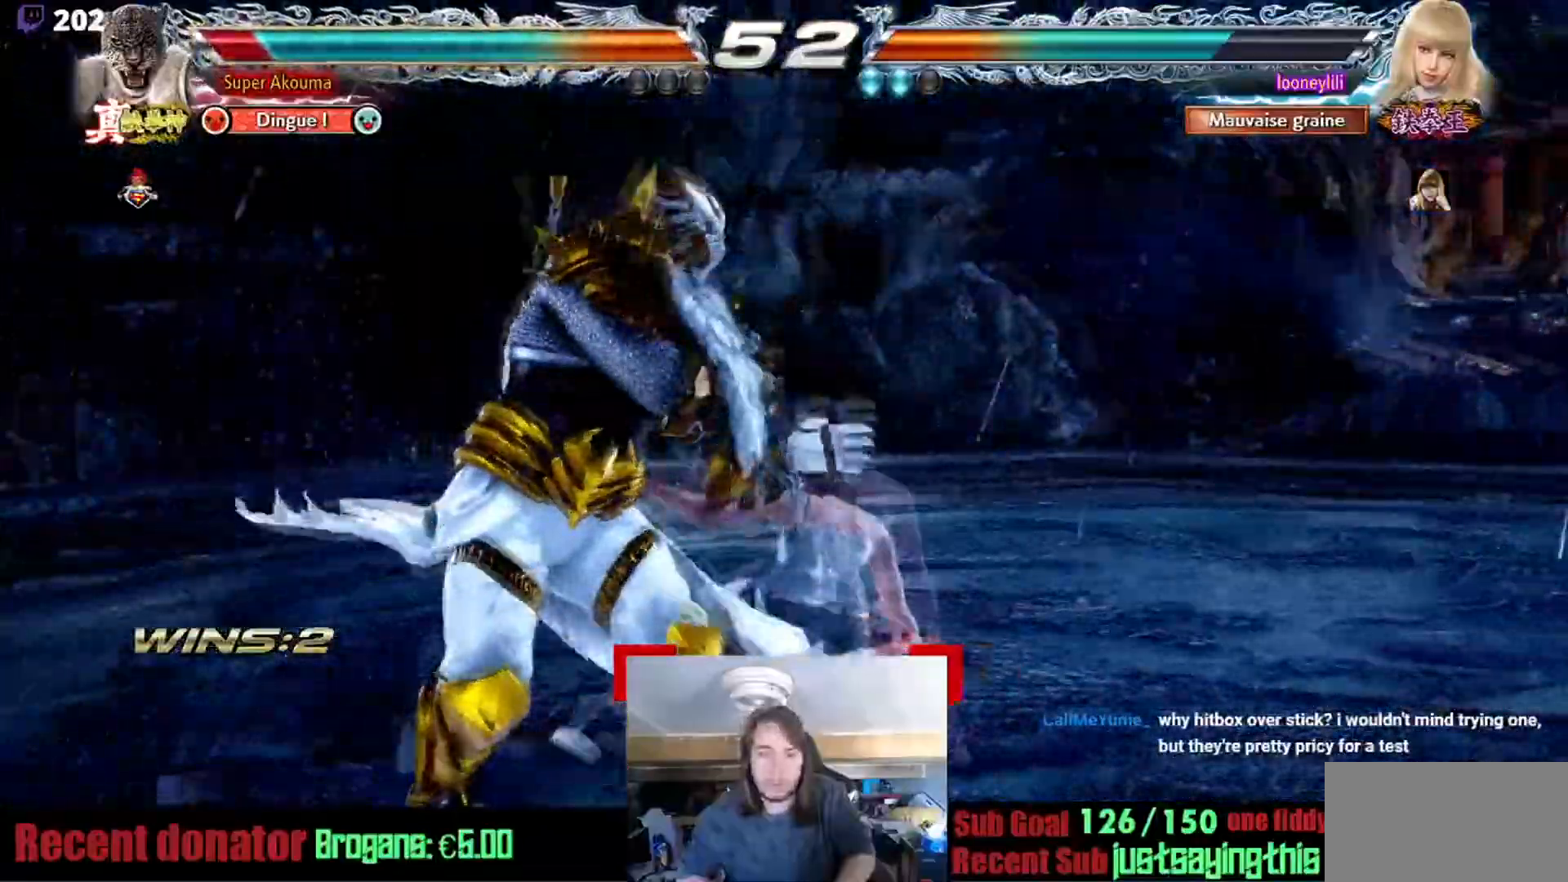
{"buttons": ["CROSS"], "events": [[450, "CROSS", "down"]]}
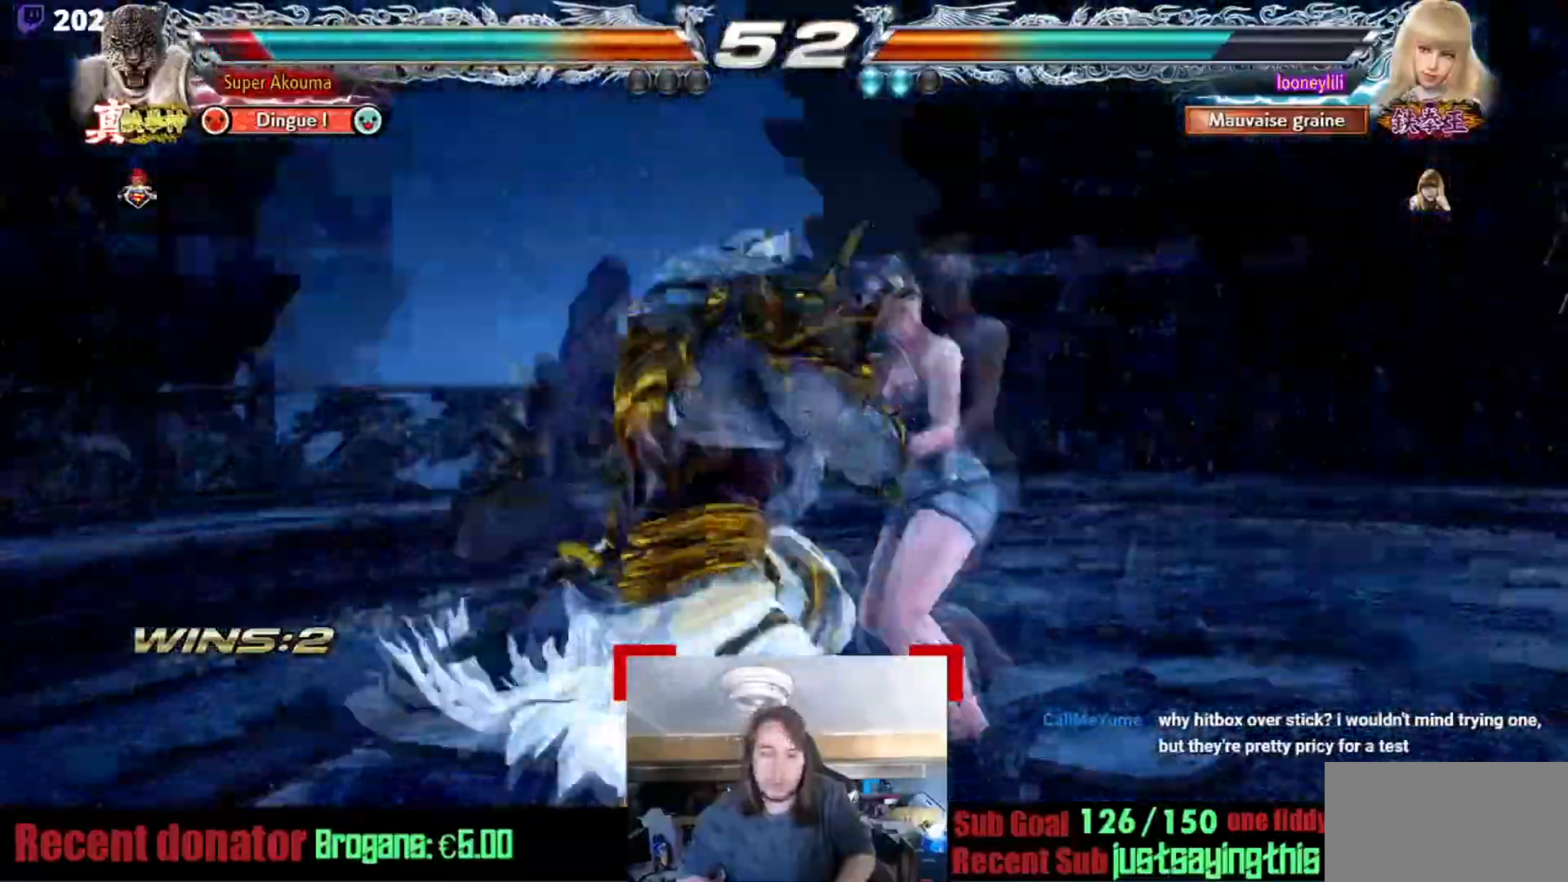
{"buttons": [], "events": [[250, "CROSS", "up"]]}
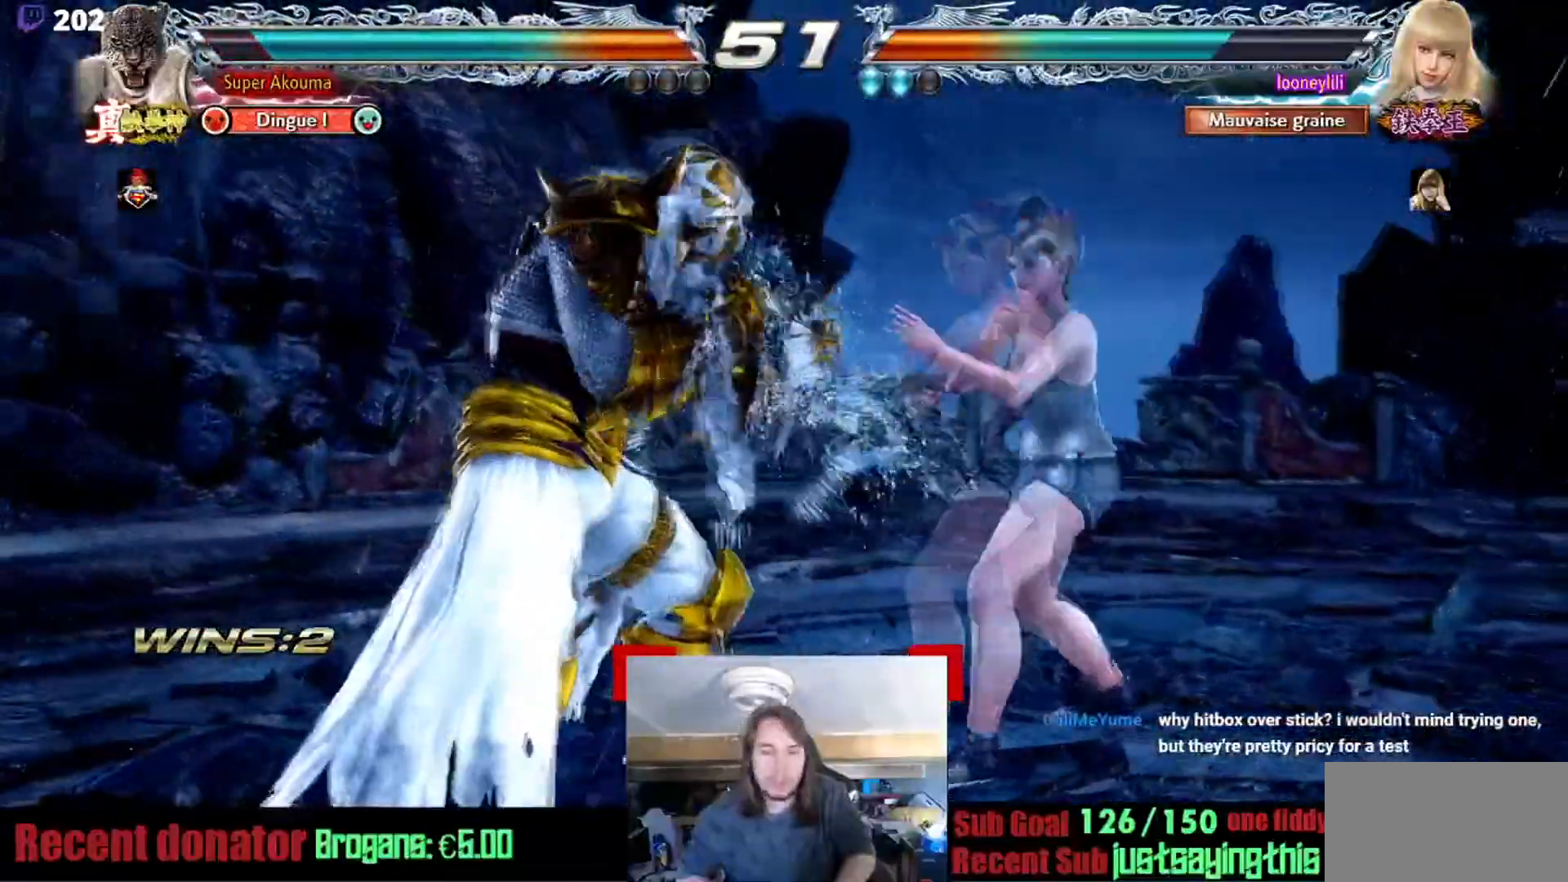
{"buttons": [], "events": []}
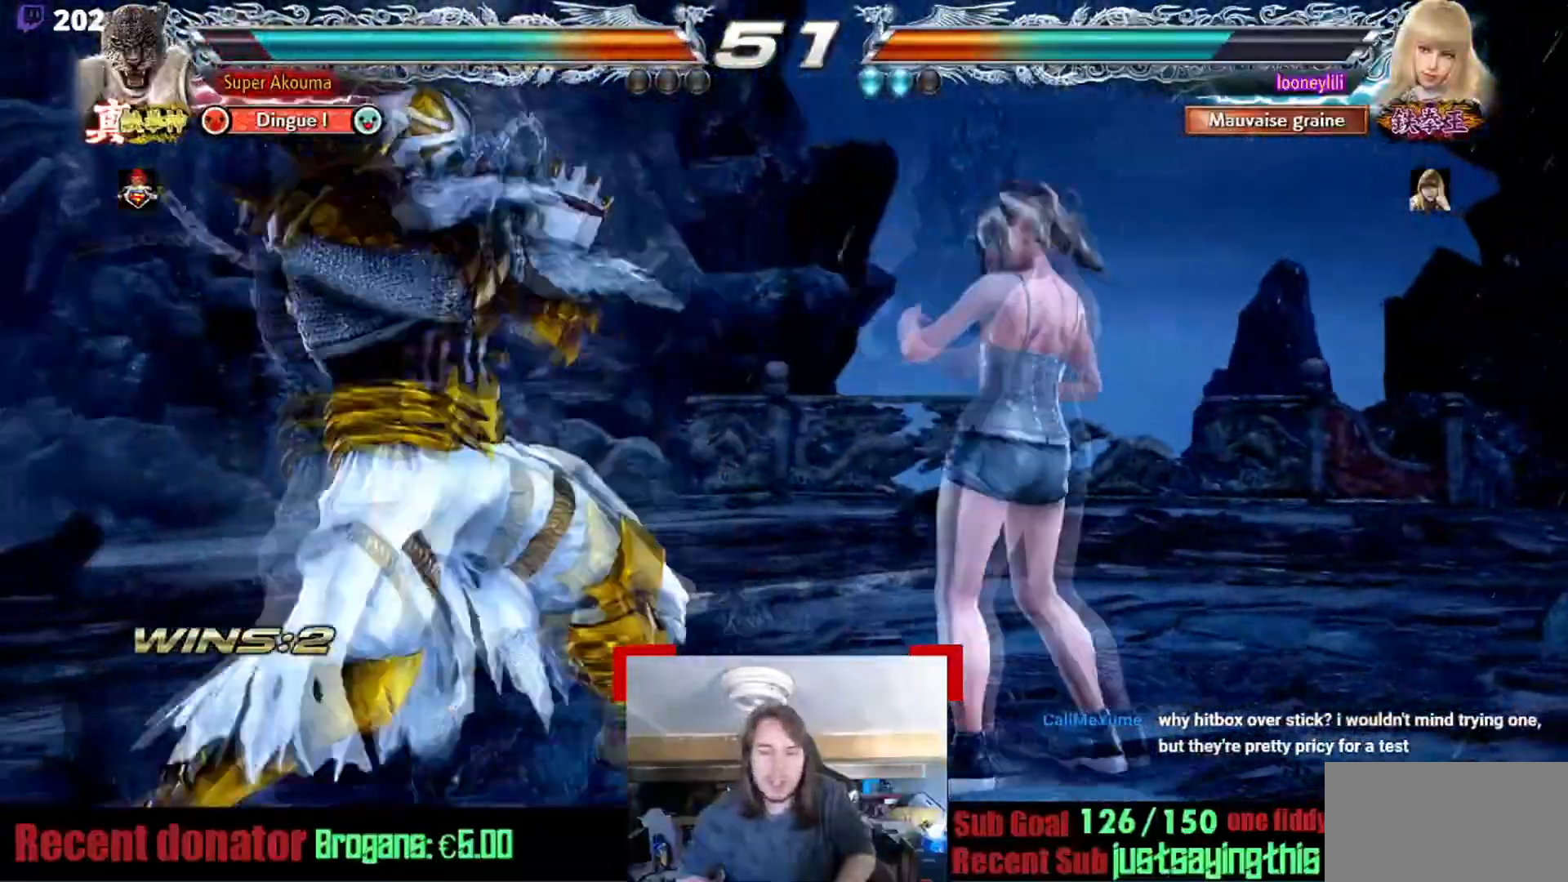
{"buttons": [], "events": []}
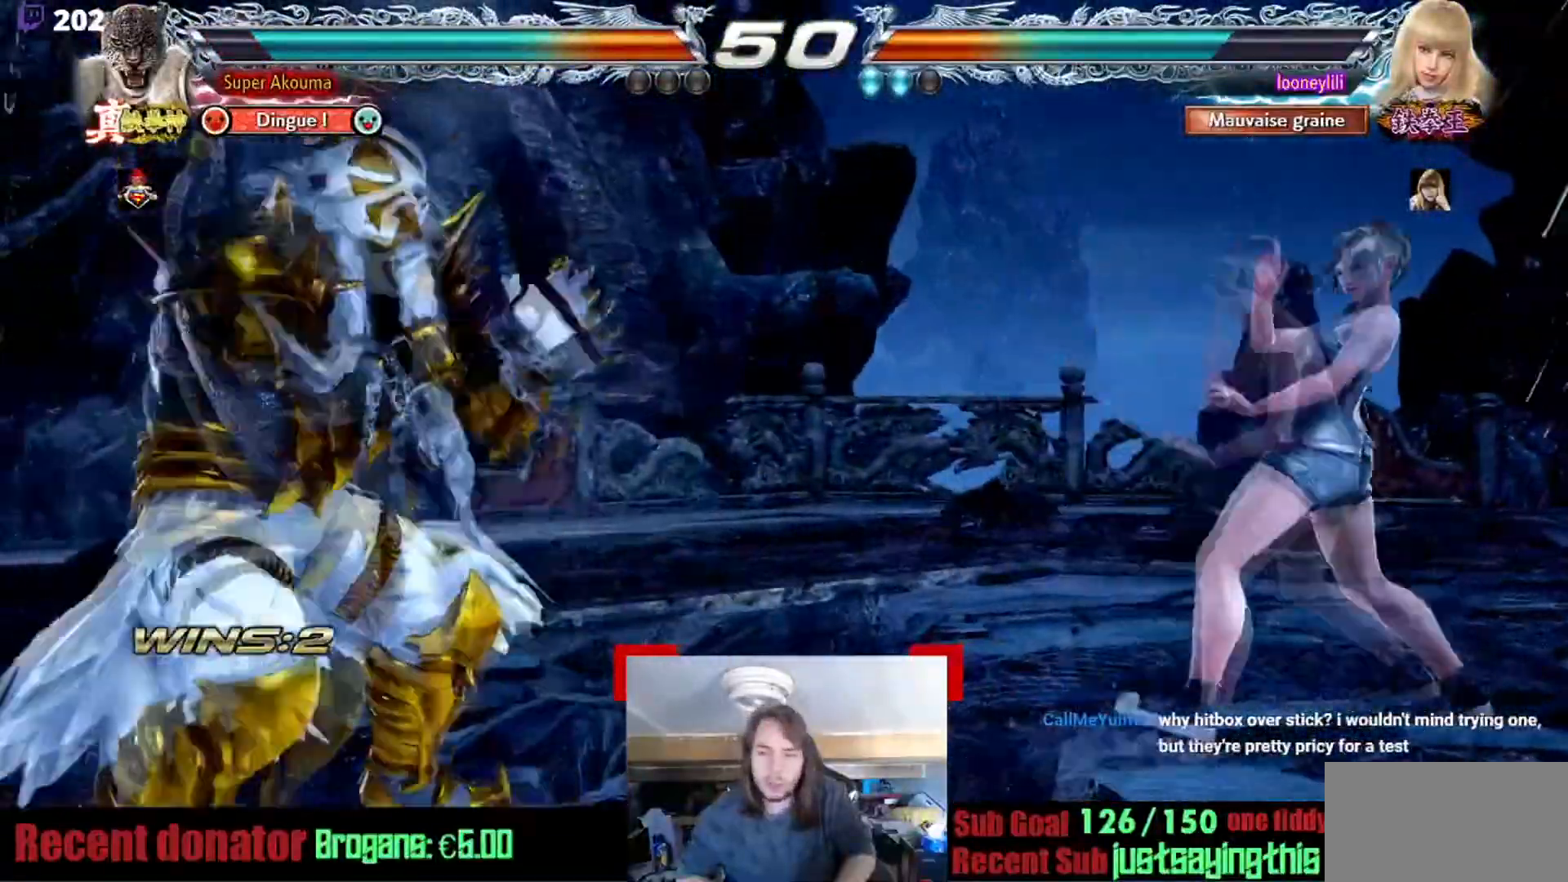
{"buttons": [], "events": []}
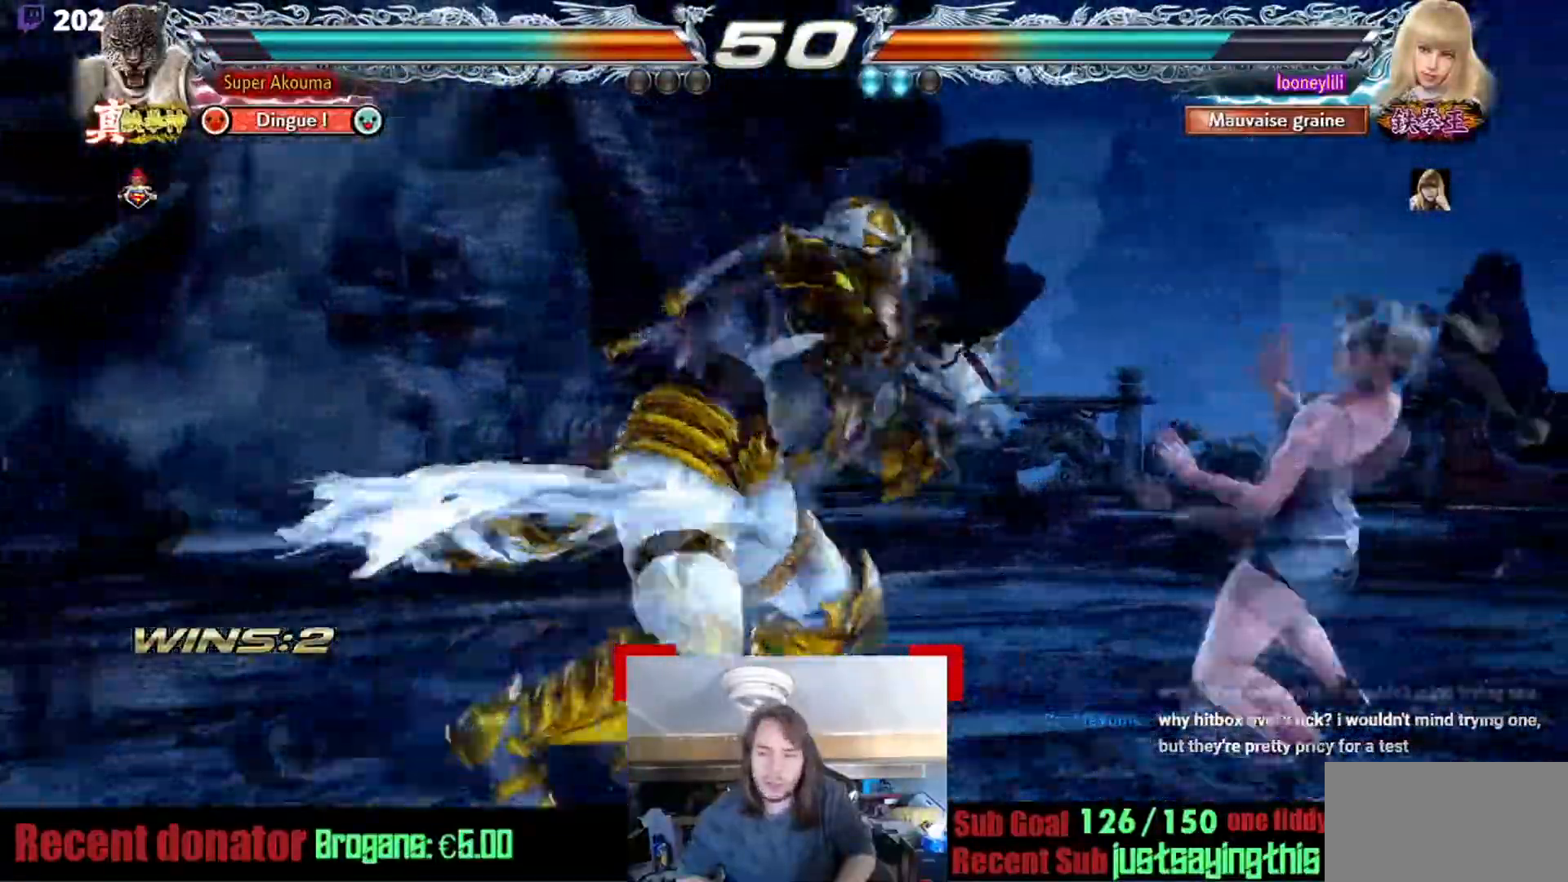
{"buttons": ["SQUARE"], "events": [[166, "SQUARE", "down"]]}
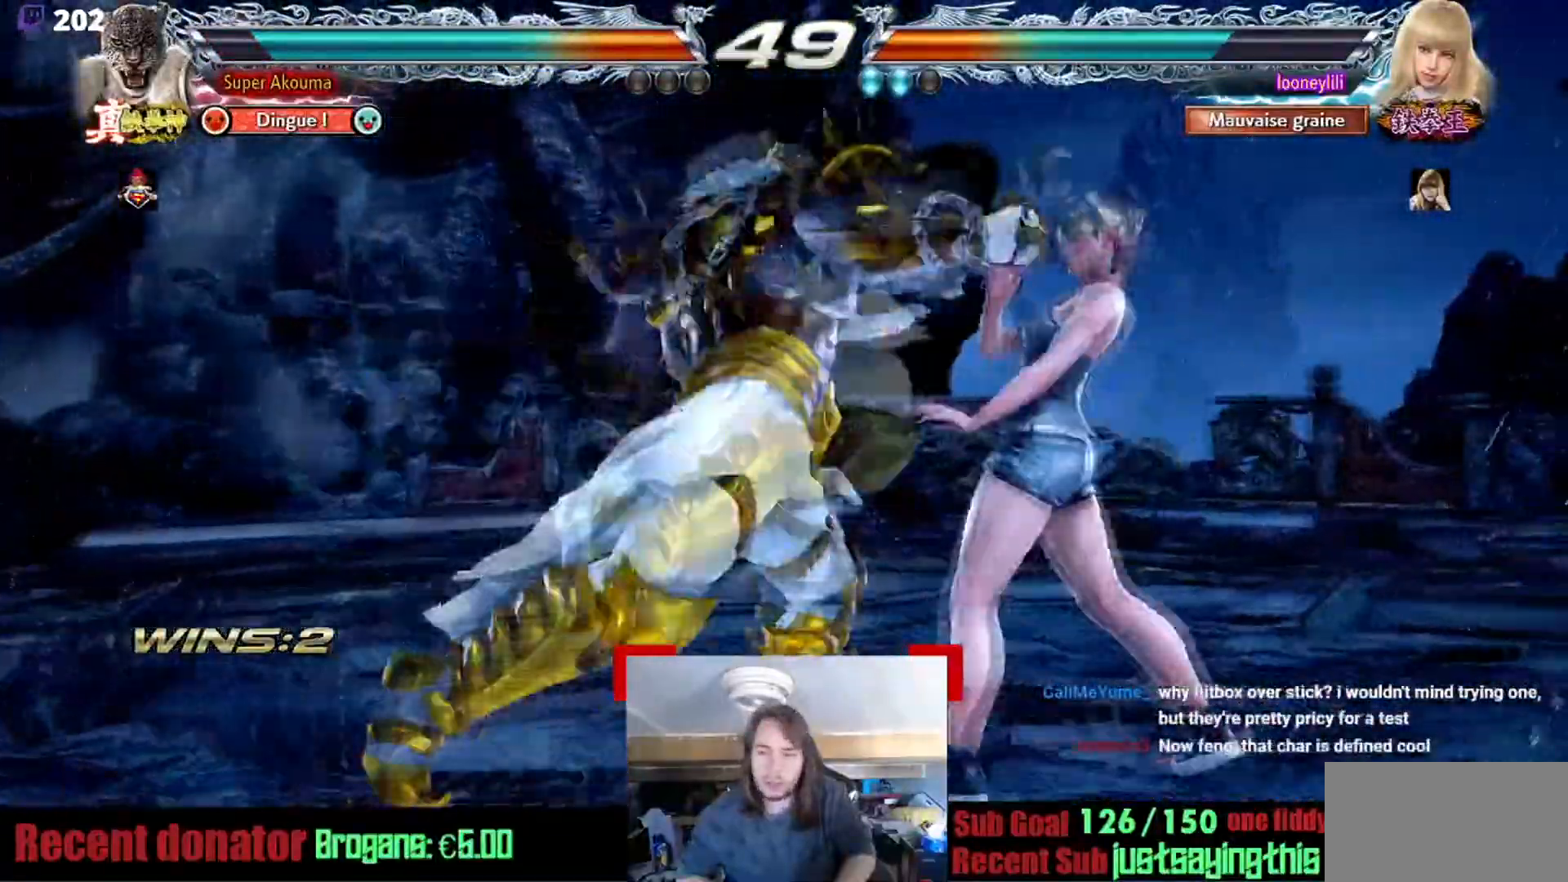
{"buttons": [], "events": [[450, "SQUARE", "up"]]}
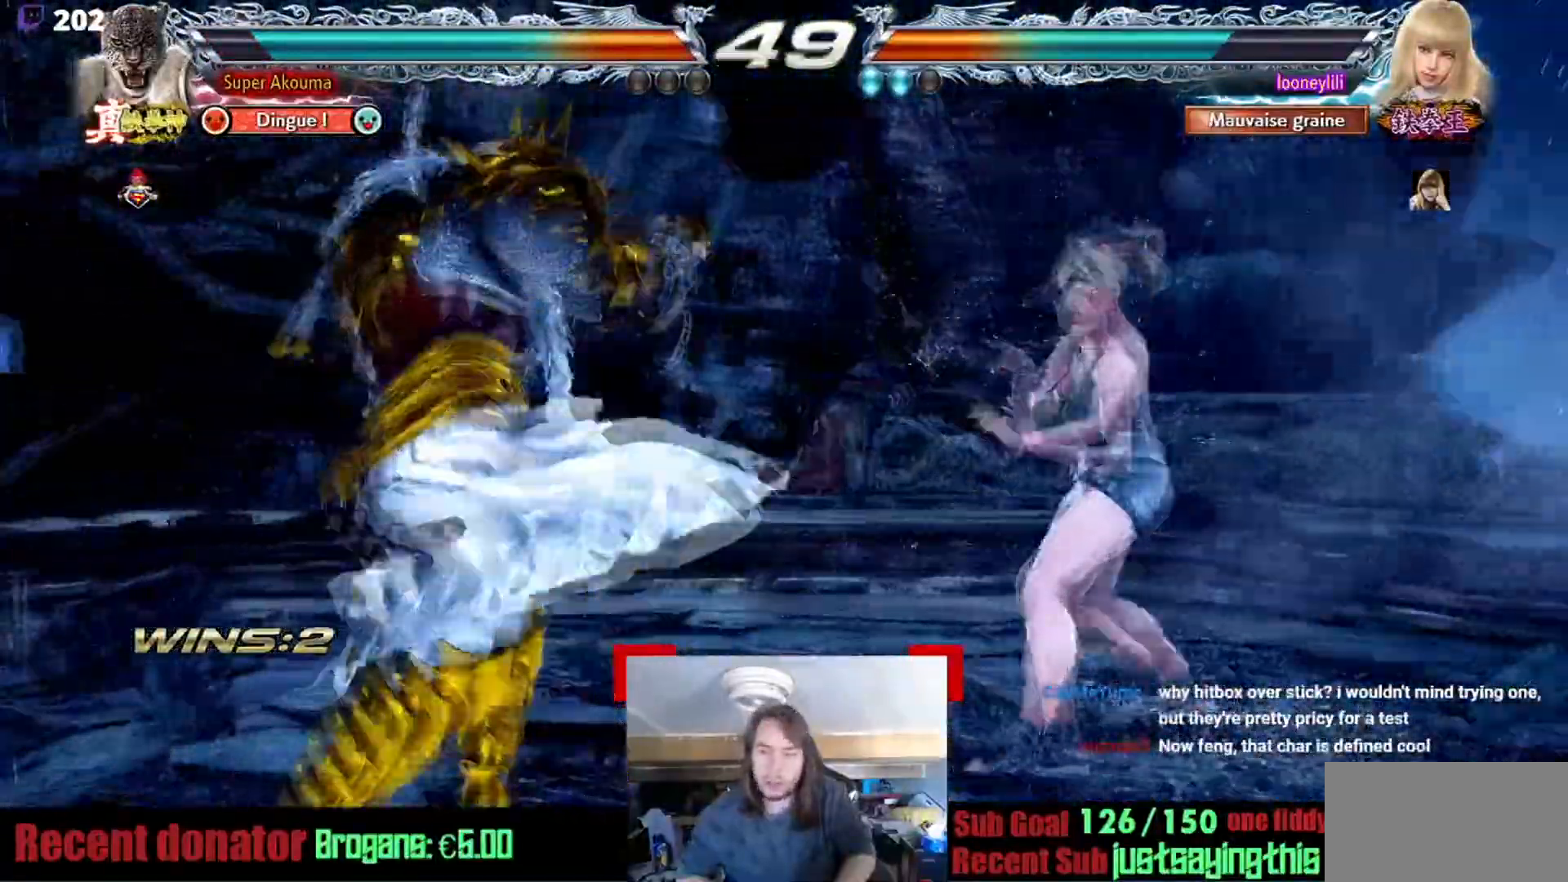
{"buttons": [], "events": []}
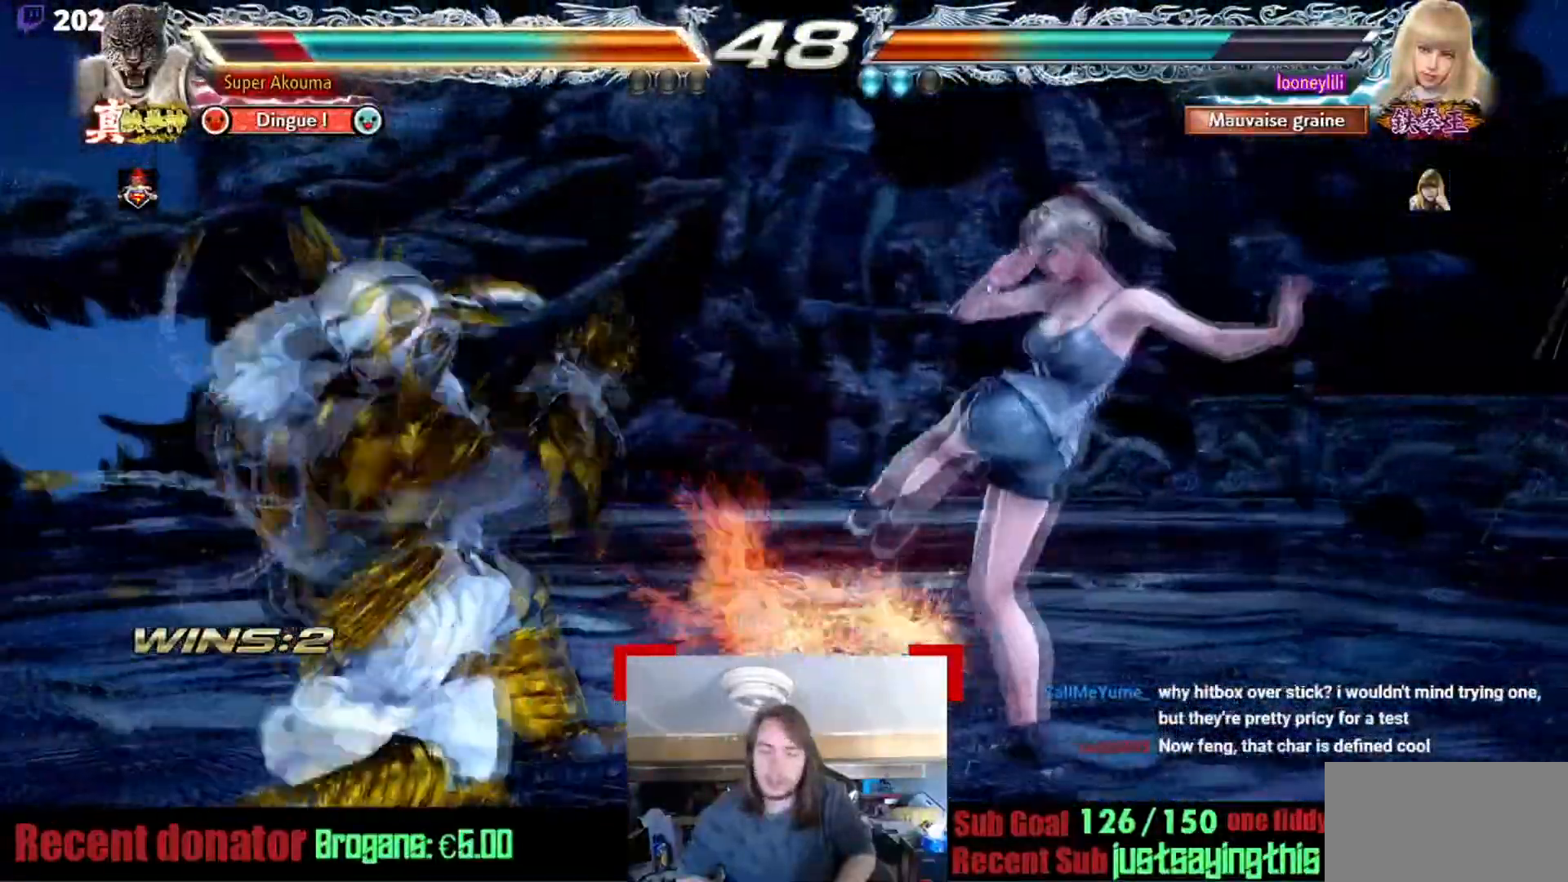
{"buttons": [], "events": []}
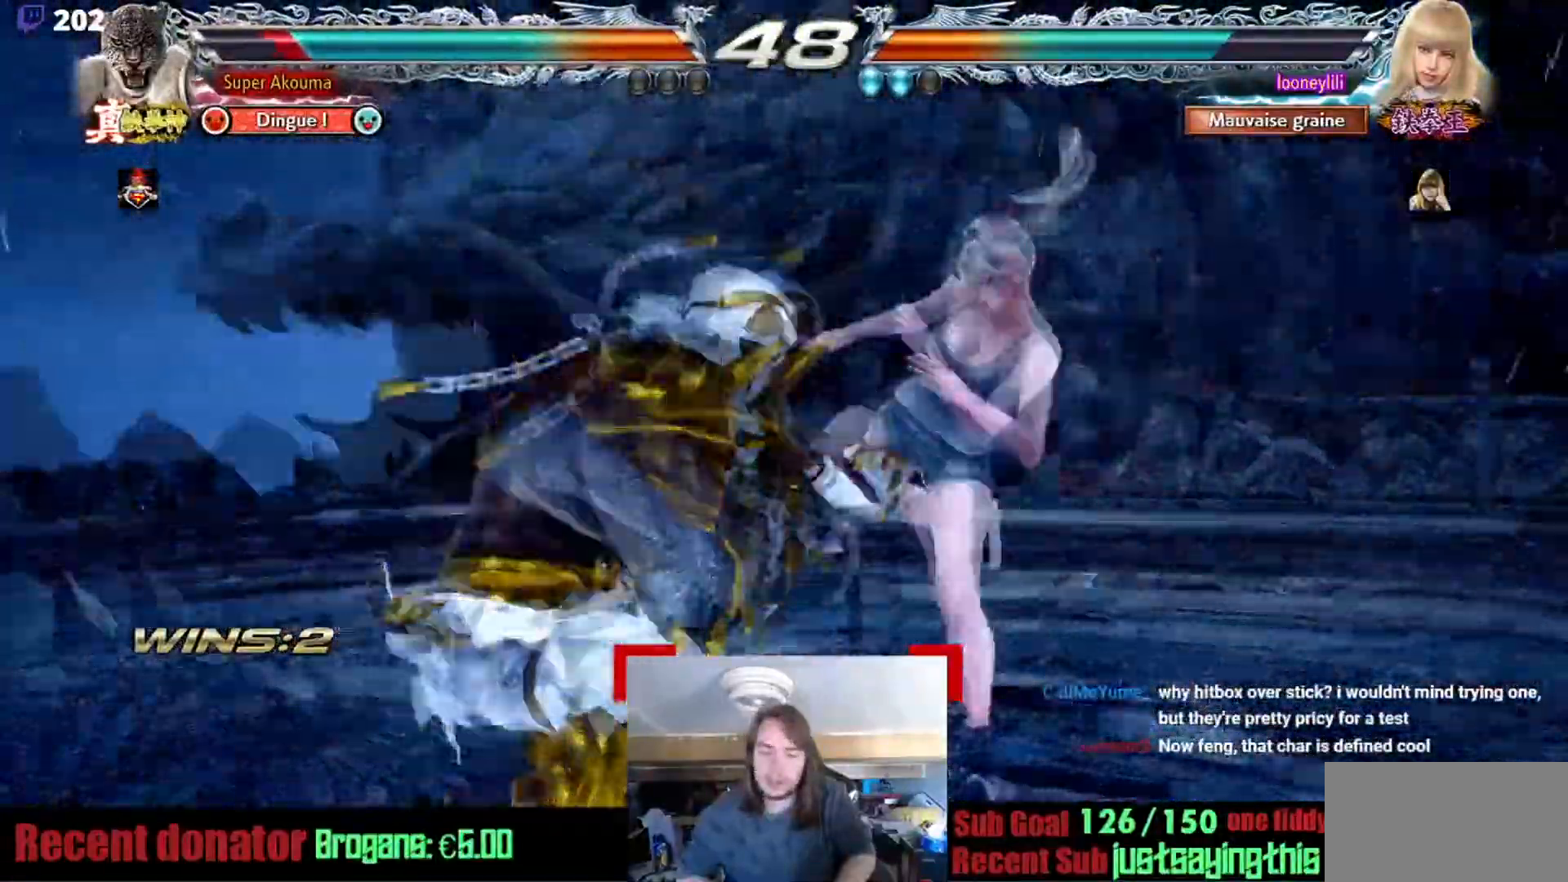
{"buttons": [], "events": []}